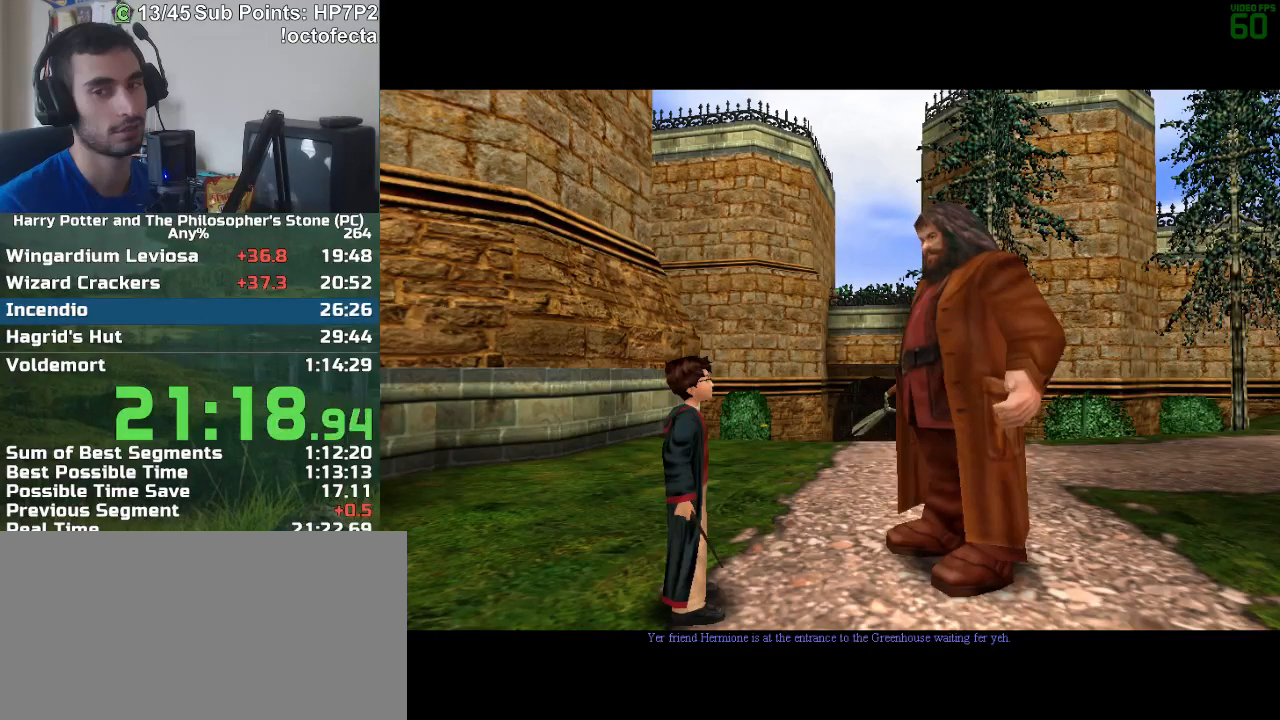
Gameplay with keyboard and mouse; each line is a JSON object with the keys and mouse buttons held at the frame after it. "events" lists presses ("down") and releases ("up") of "a", "d", "down", "e", "escape", "f", "f1", "f2", "f4", "left", "q", "r", "right", "s", "shift", "space", "tab", "up", "w", "mouse_left" and "mouse_right" between this image and that frame as [ms after this image, input, new state], when the widget could be followed in between. "mouse_left", "mouse_right" = the "left", "right" buttons of the "mouse" list. No other keys are recorded. Mouse movement is not recorded.
{"keys": ["a", "d", "w"], "mouse": [], "events": [[317, "a", "down"], [367, "w", "down"], [400, "d", "down"]]}
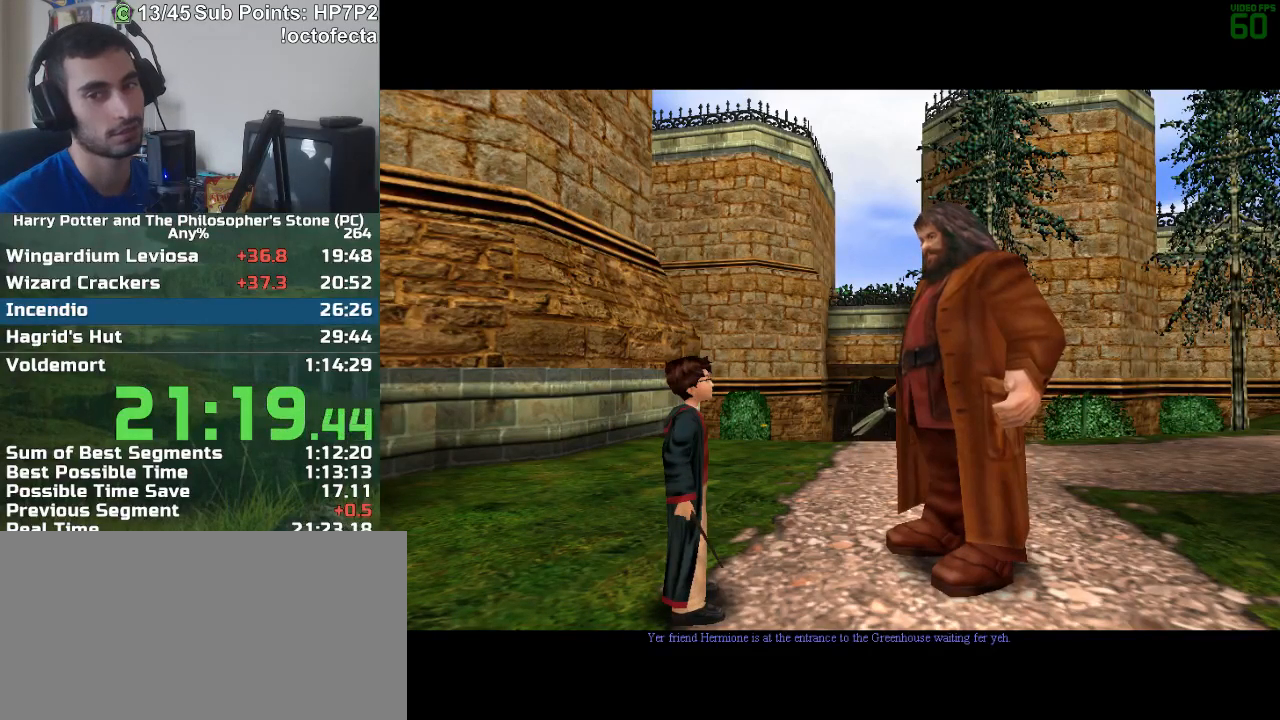
{"keys": ["a", "w"], "mouse": [], "events": [[50, "d", "up"]]}
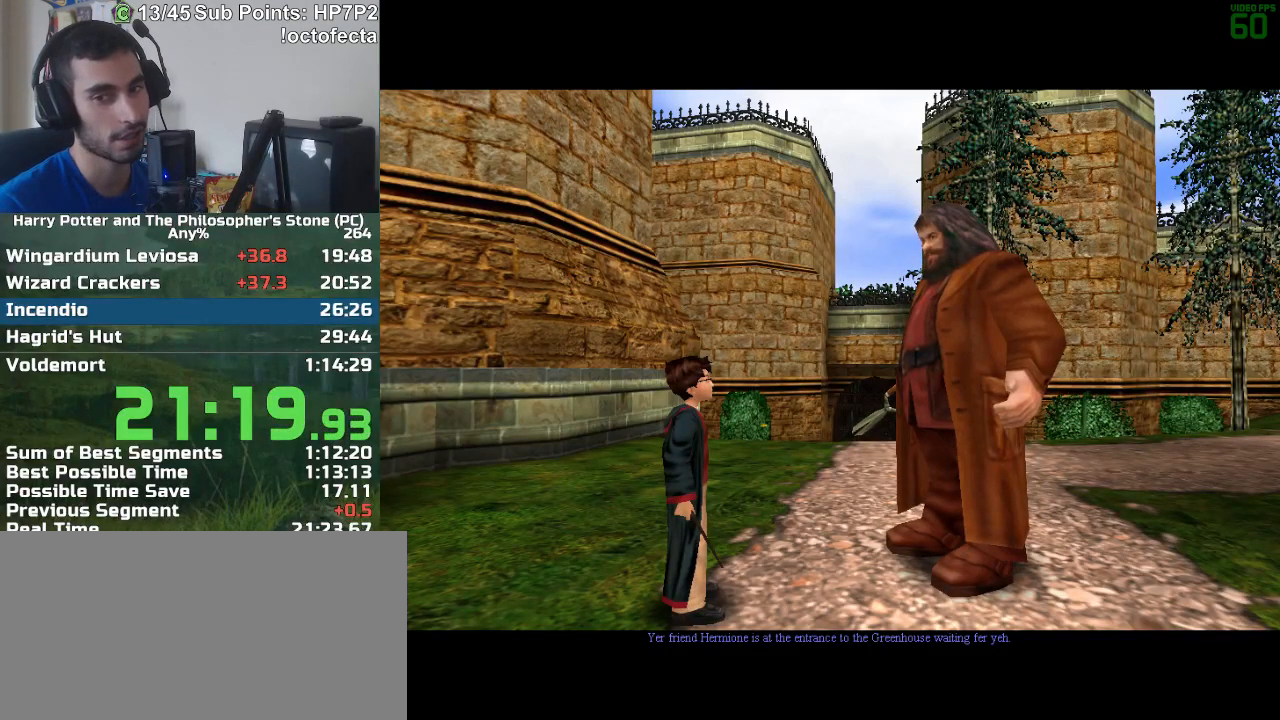
{"keys": ["a", "w"], "mouse": [], "events": []}
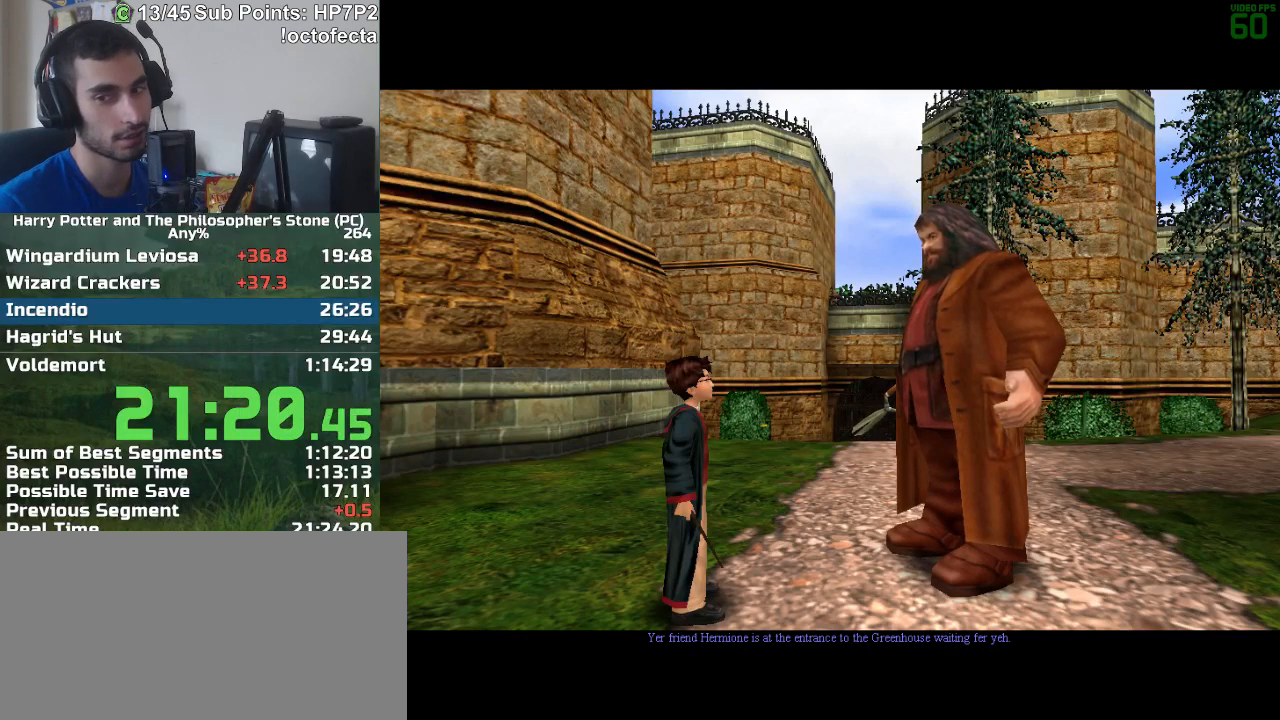
{"keys": ["w"], "mouse": [], "events": [[367, "a", "up"]]}
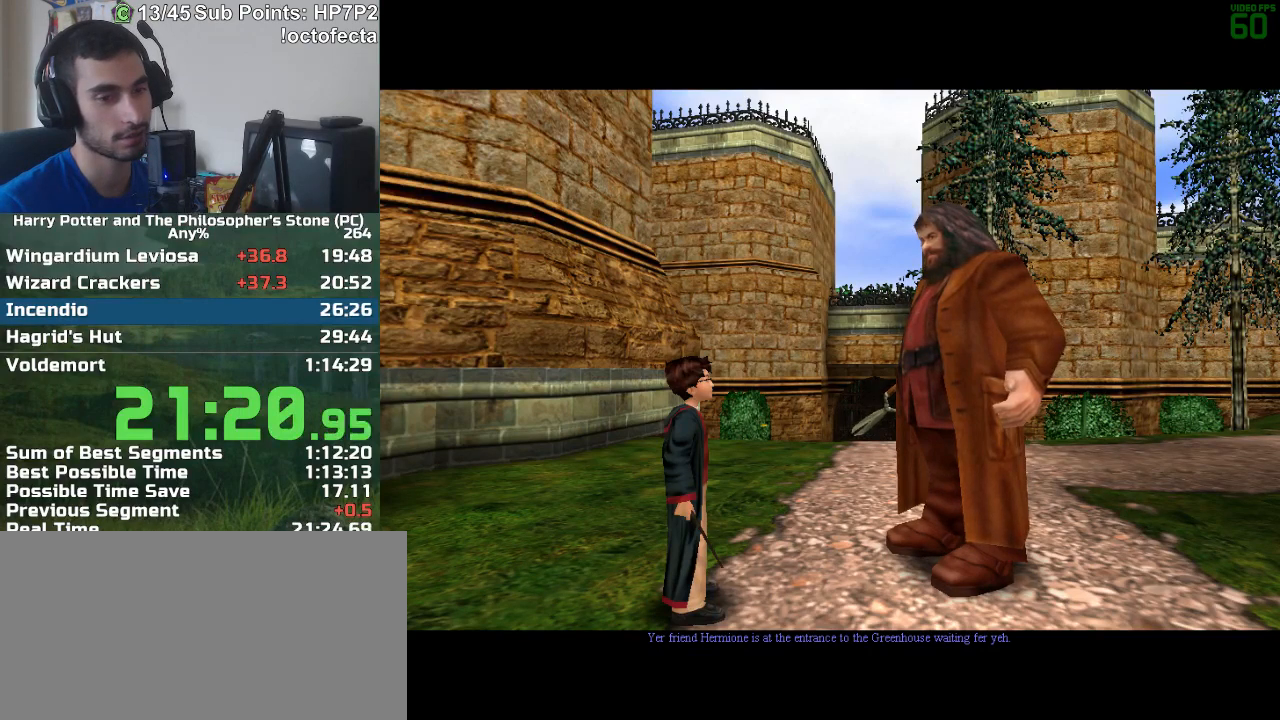
{"keys": ["r", "w"], "mouse": [], "events": [[50, "d", "down"], [100, "d", "up"], [383, "r", "down"]]}
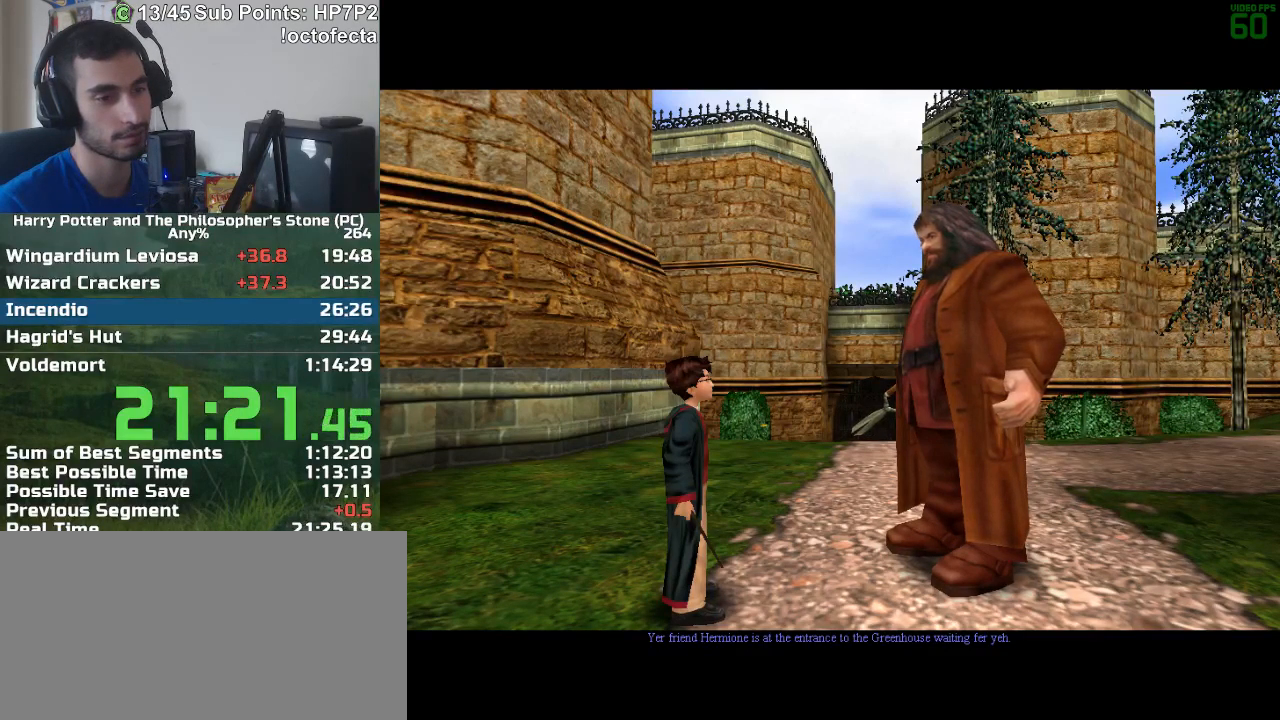
{"keys": ["r", "w"], "mouse": [], "events": []}
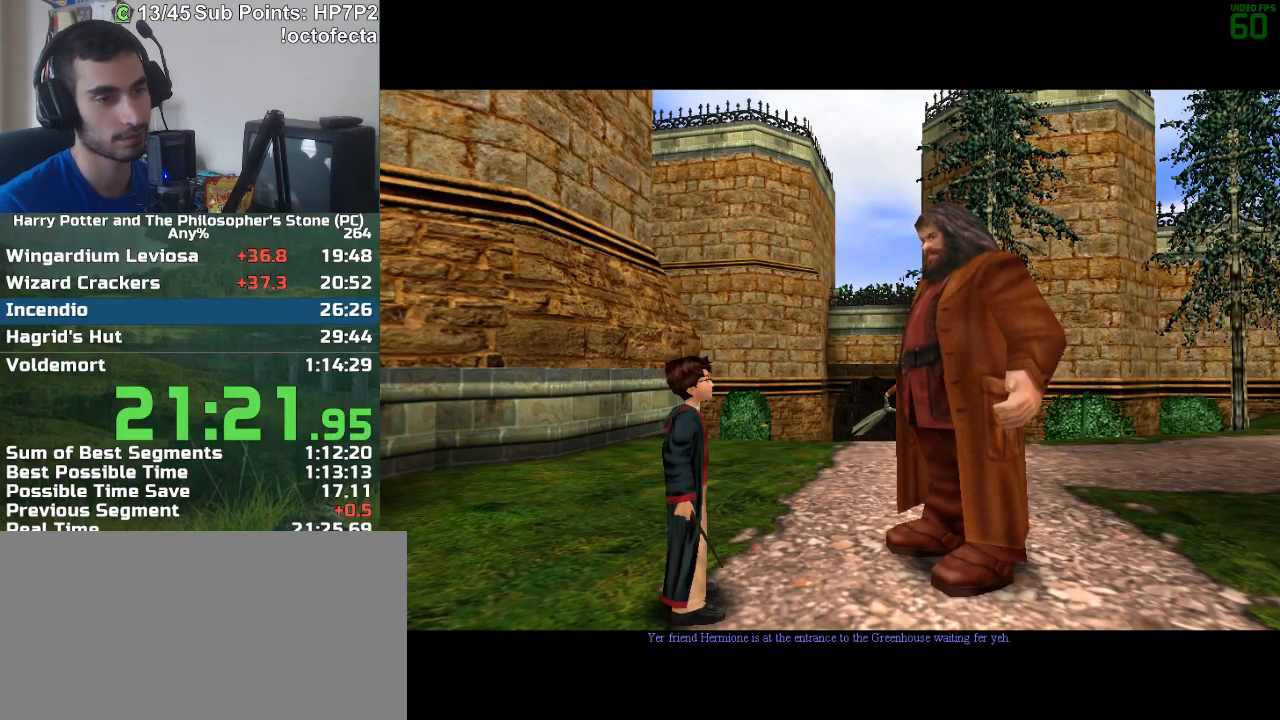
{"keys": ["r", "w"], "mouse": [], "events": []}
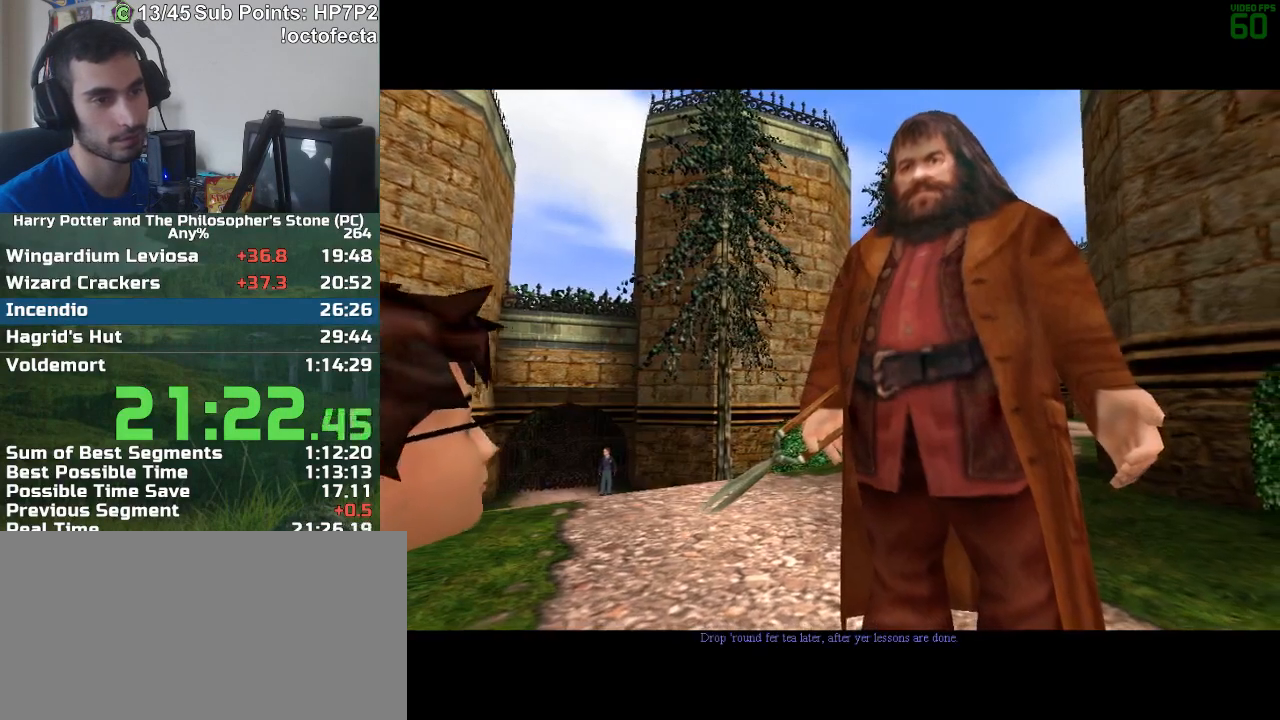
{"keys": ["r", "w"], "mouse": [], "events": []}
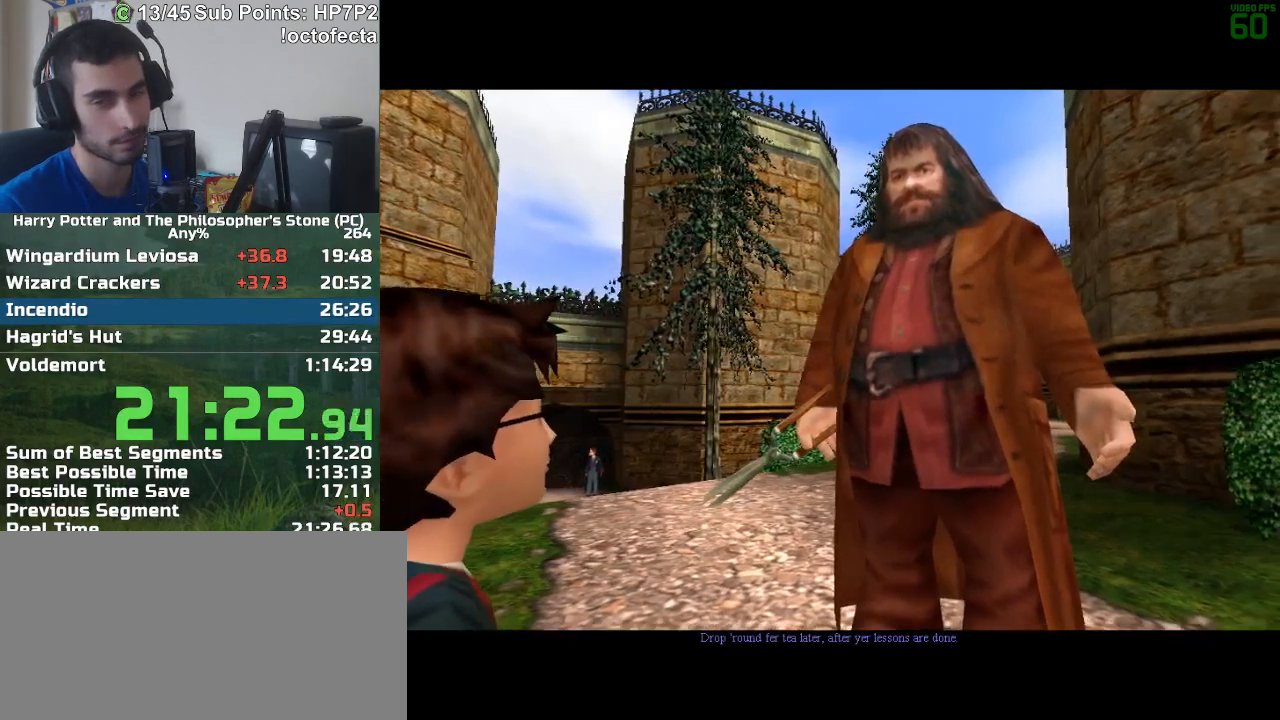
{"keys": ["r", "w"], "mouse": [], "events": []}
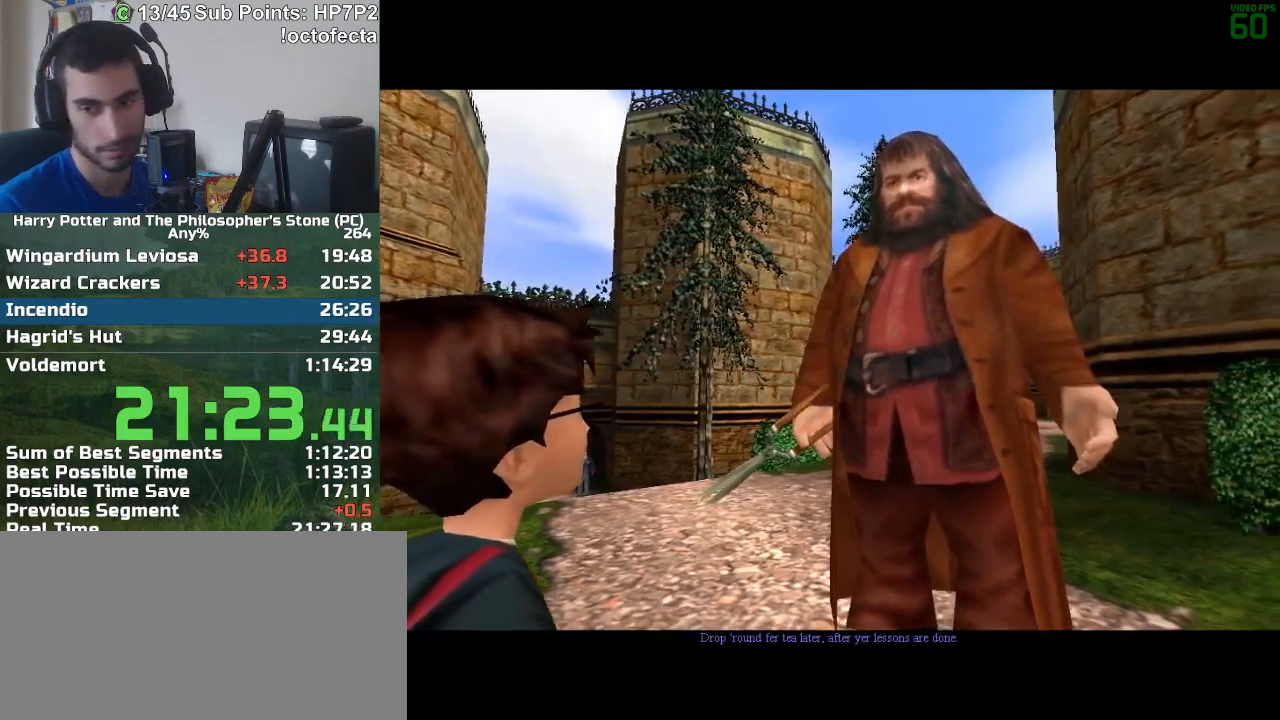
{"keys": ["r", "w"], "mouse": [], "events": []}
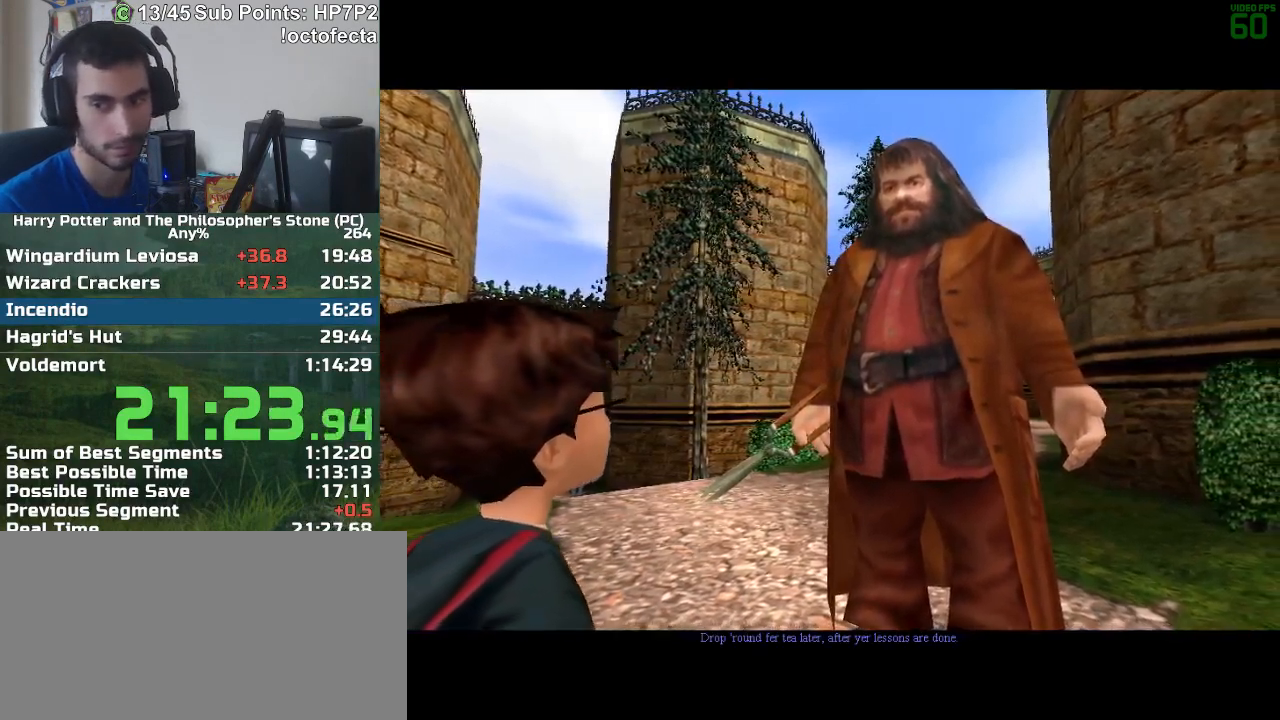
{"keys": ["r", "w"], "mouse": [], "events": []}
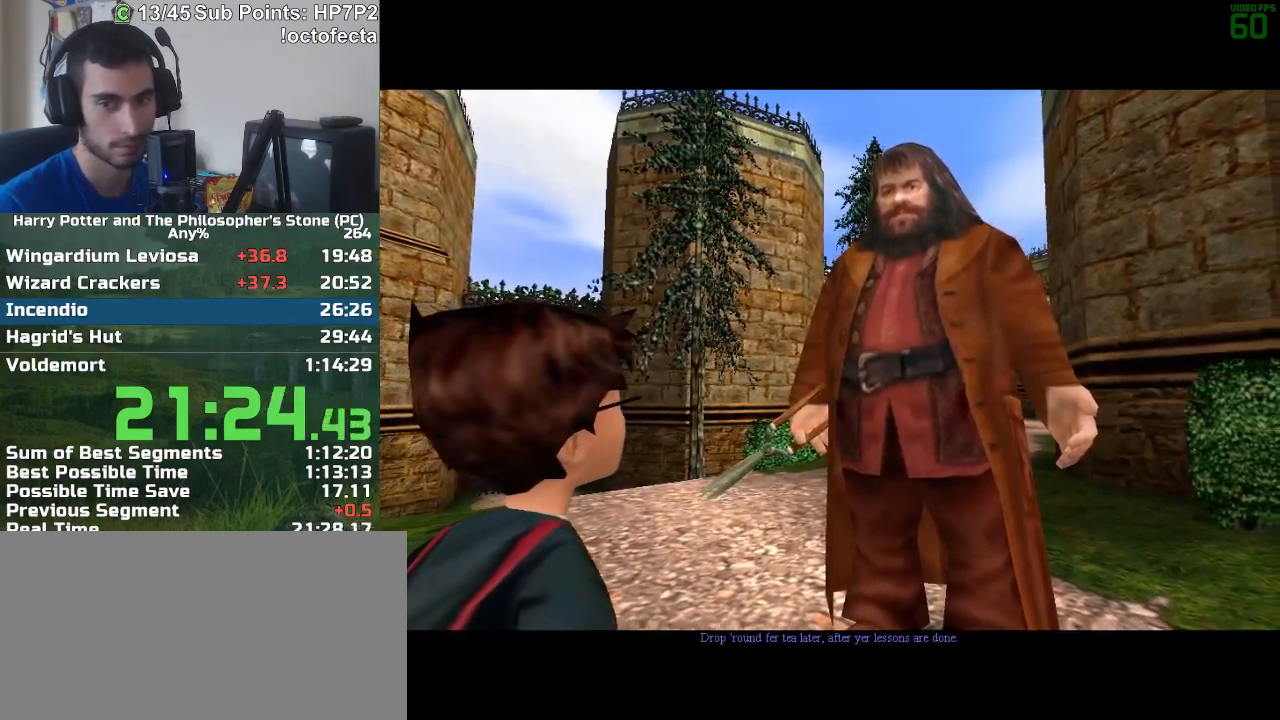
{"keys": ["r", "w"], "mouse": [], "events": []}
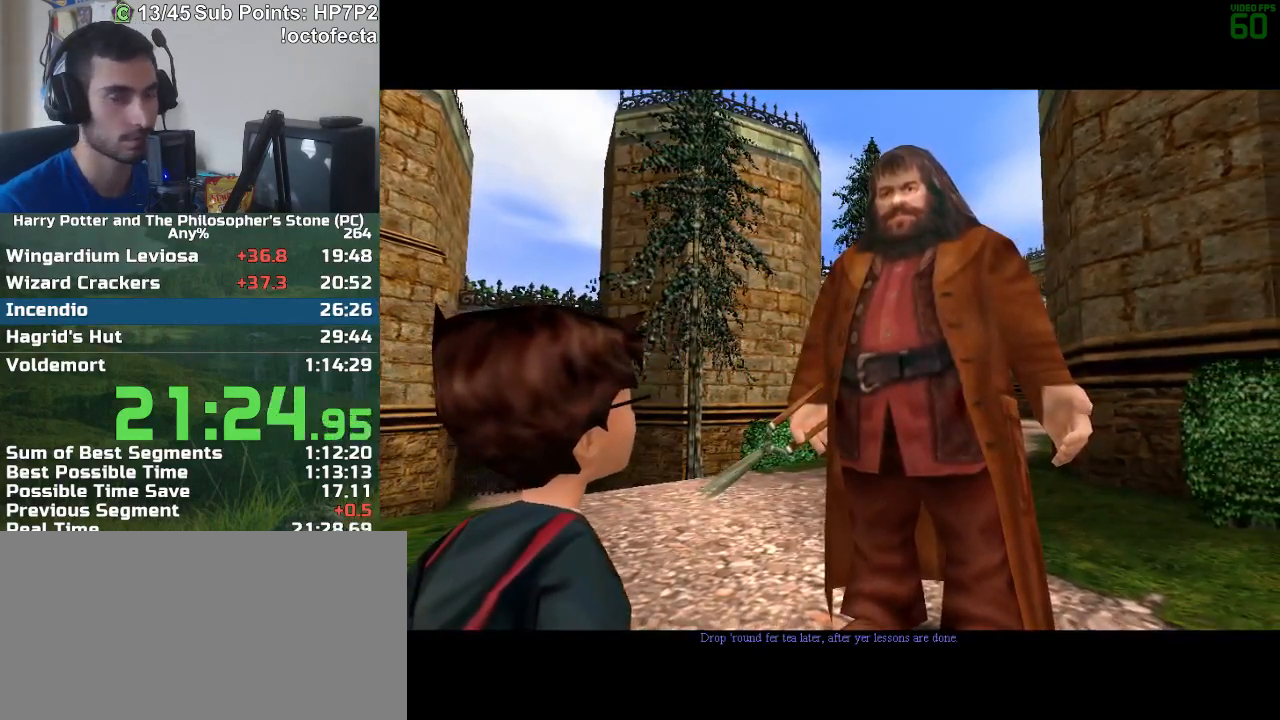
{"keys": ["r", "w"], "mouse": [], "events": []}
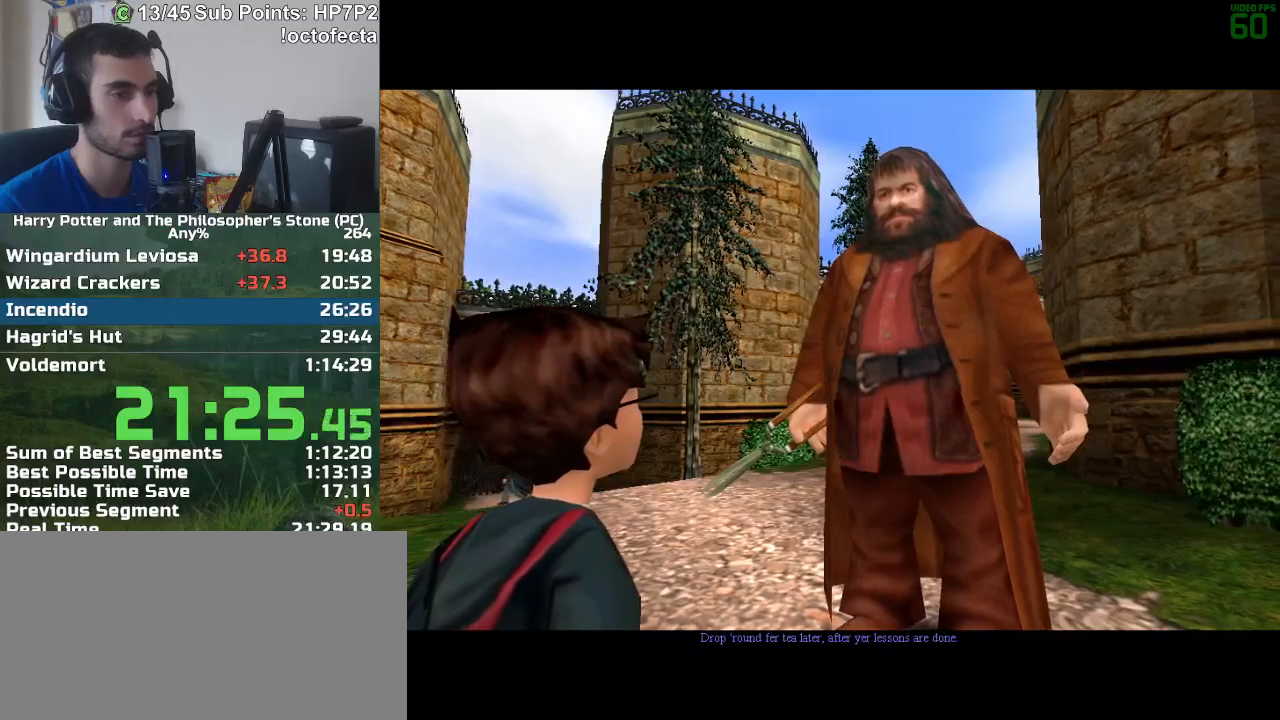
{"keys": ["r", "w"], "mouse": [], "events": []}
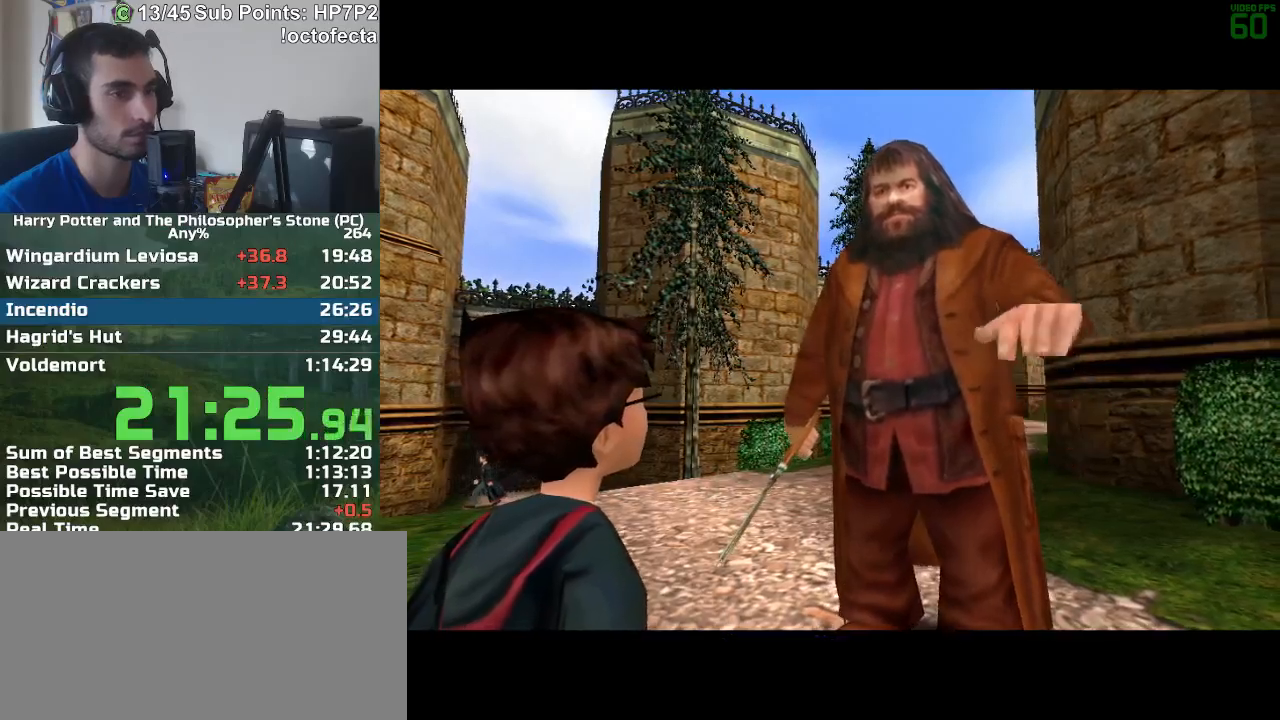
{"keys": ["r", "w"], "mouse": [], "events": []}
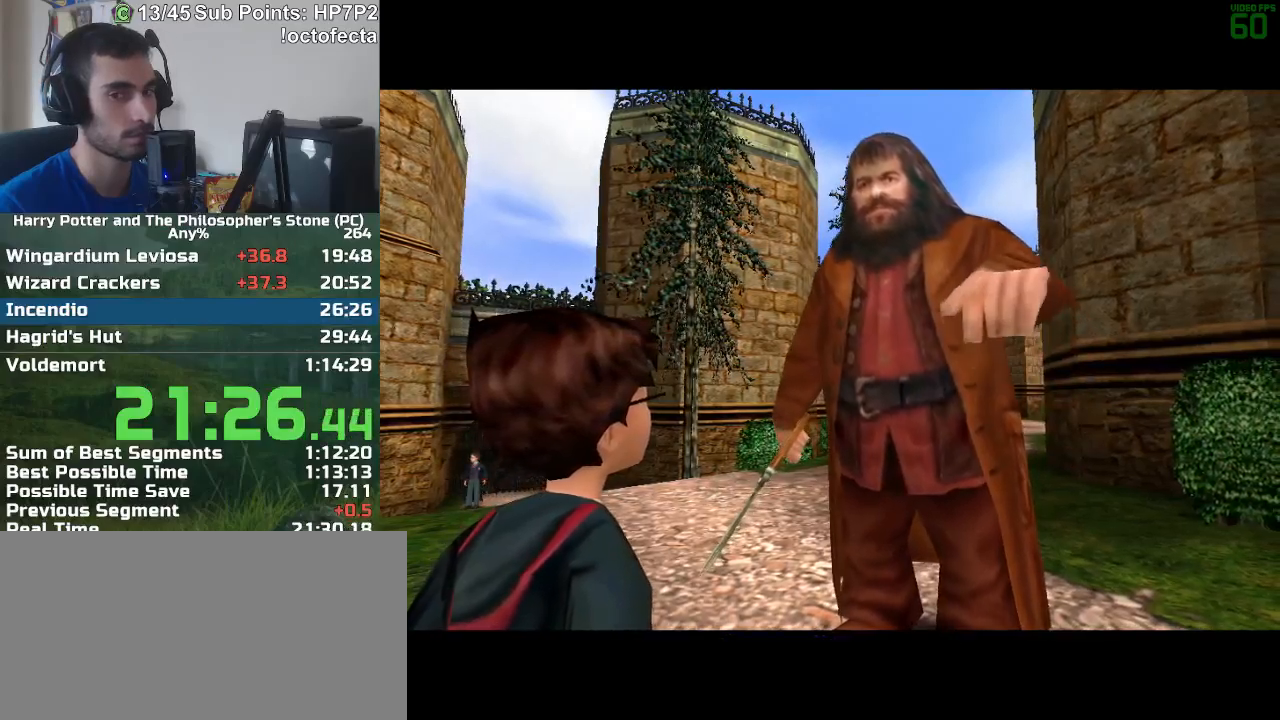
{"keys": ["r", "w"], "mouse": [], "events": []}
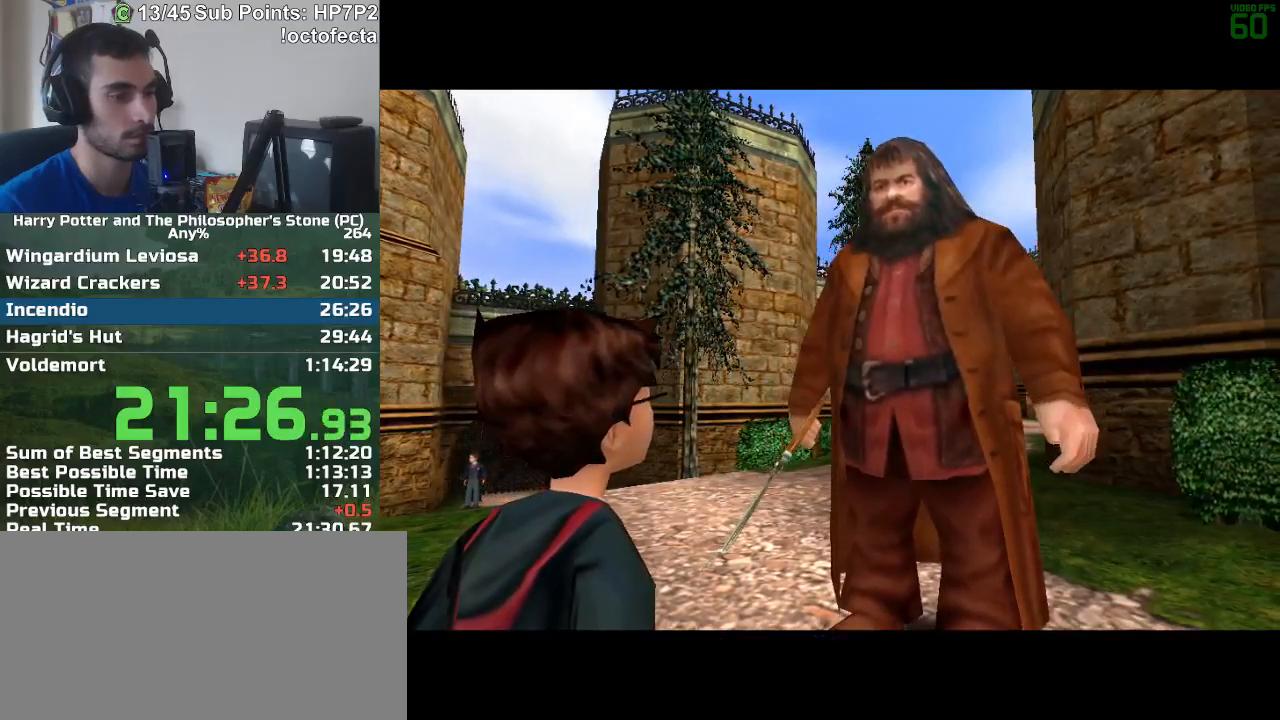
{"keys": ["r", "w"], "mouse": [], "events": []}
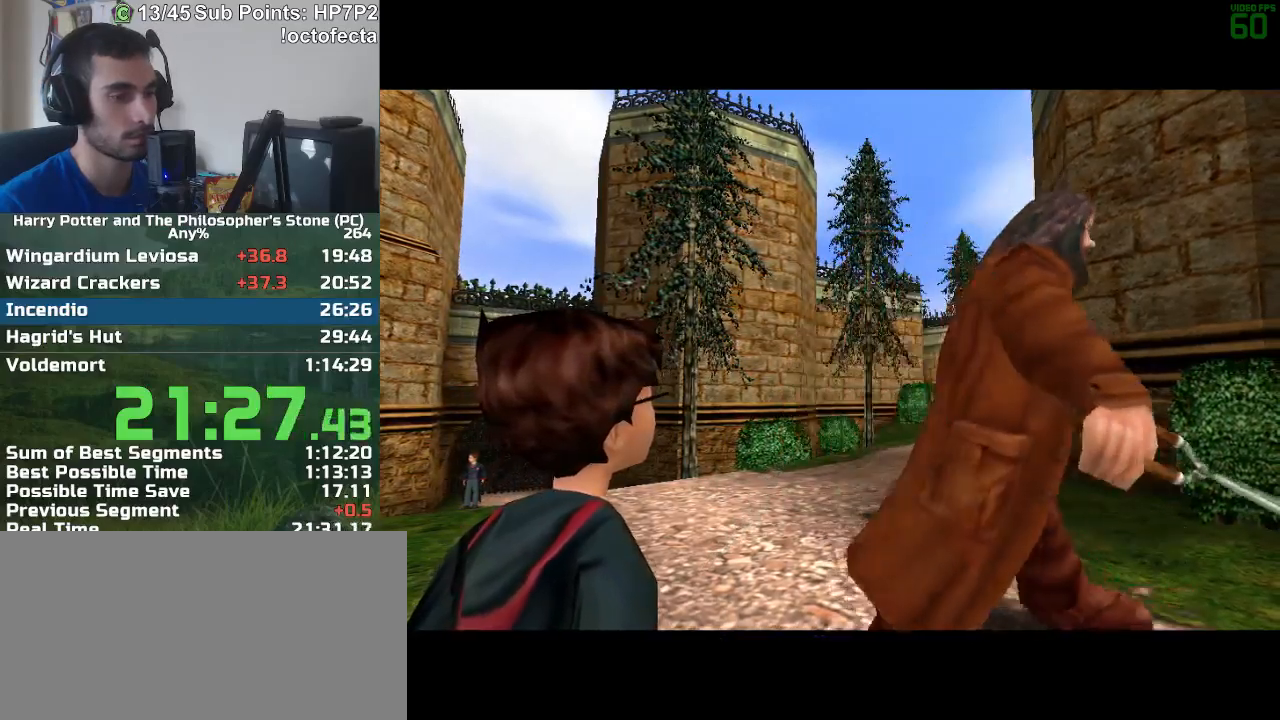
{"keys": ["r", "w"], "mouse": [], "events": []}
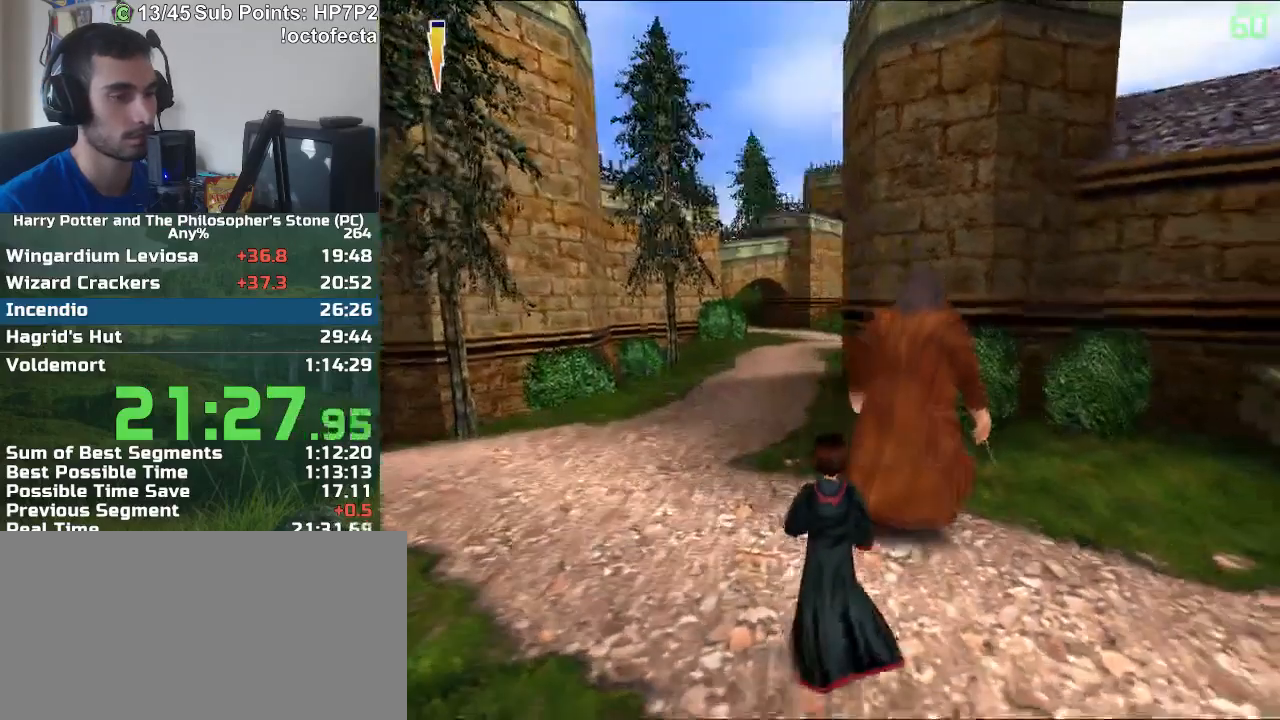
{"keys": ["r", "w"], "mouse": [], "events": []}
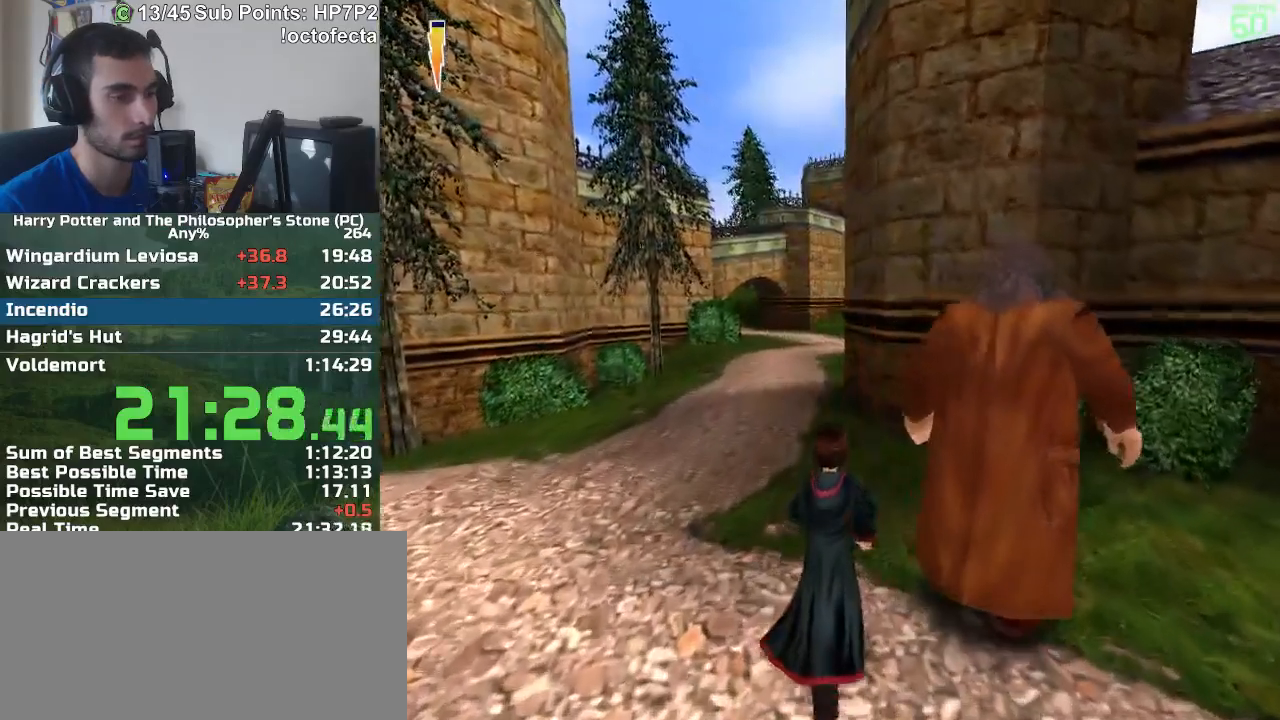
{"keys": ["r", "w"], "mouse": [], "events": []}
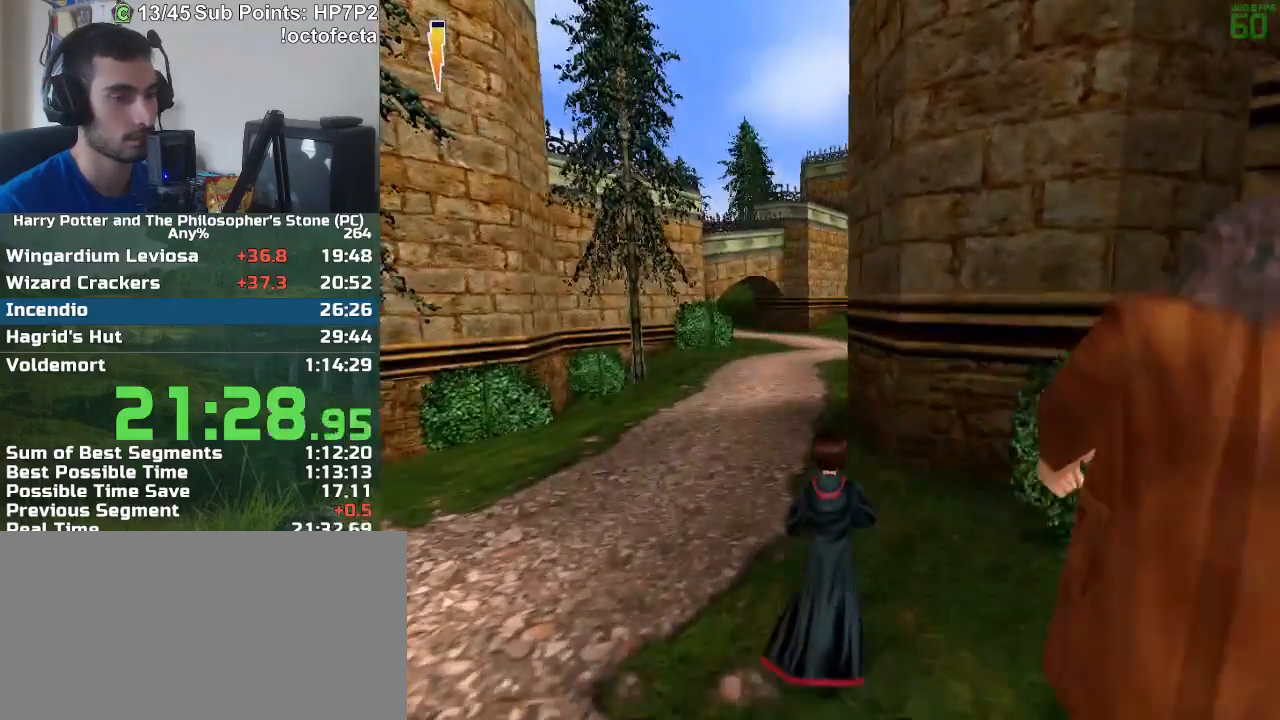
{"keys": ["r", "w"], "mouse": [], "events": []}
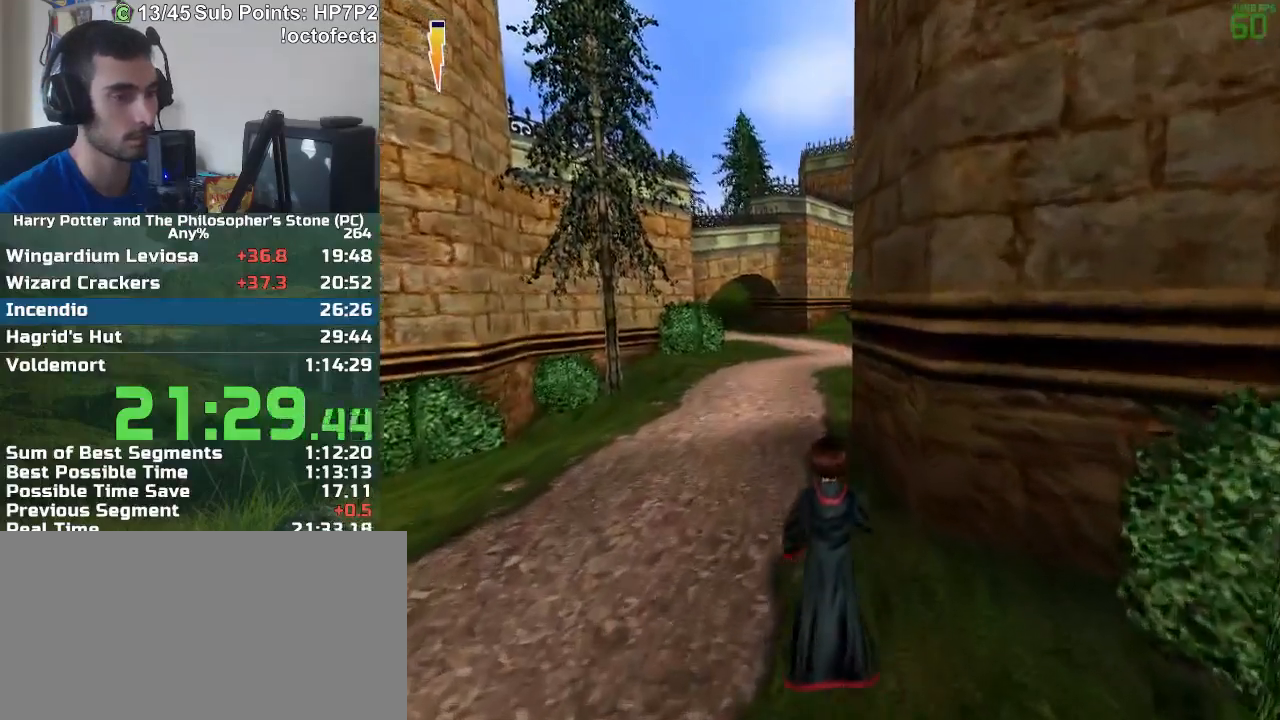
{"keys": ["r", "w"], "mouse": [], "events": []}
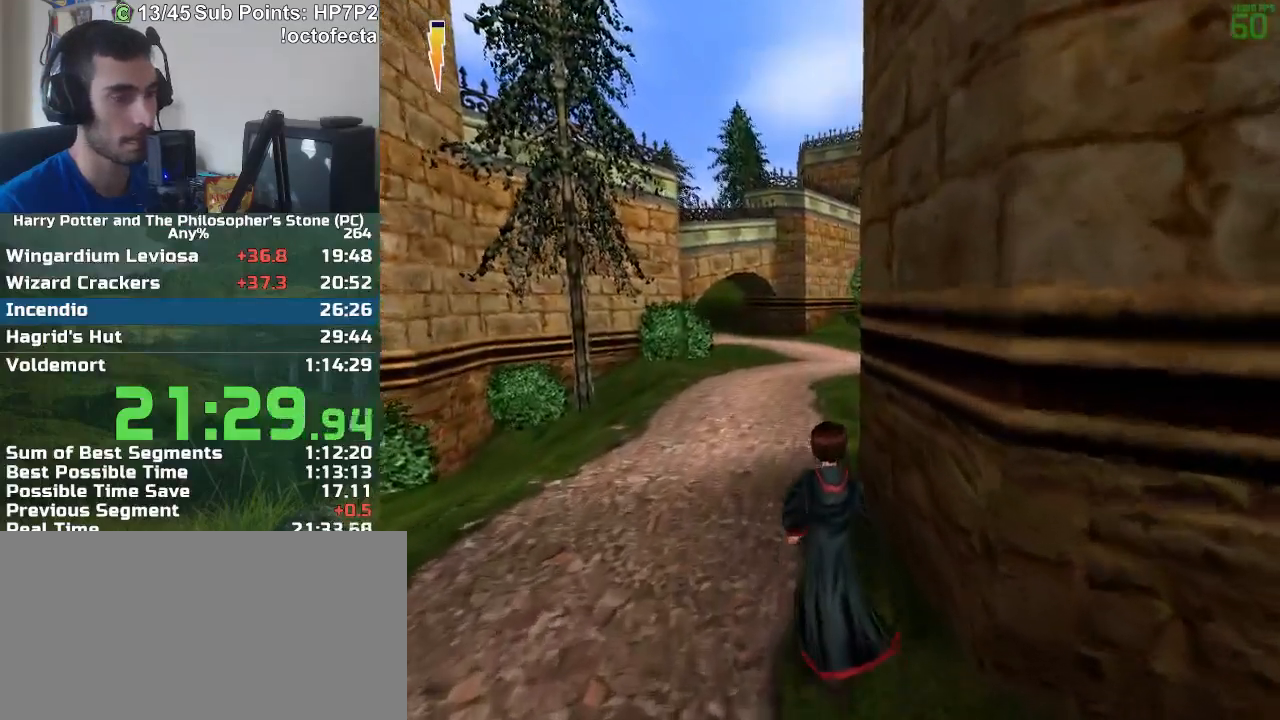
{"keys": ["r", "w"], "mouse": [], "events": []}
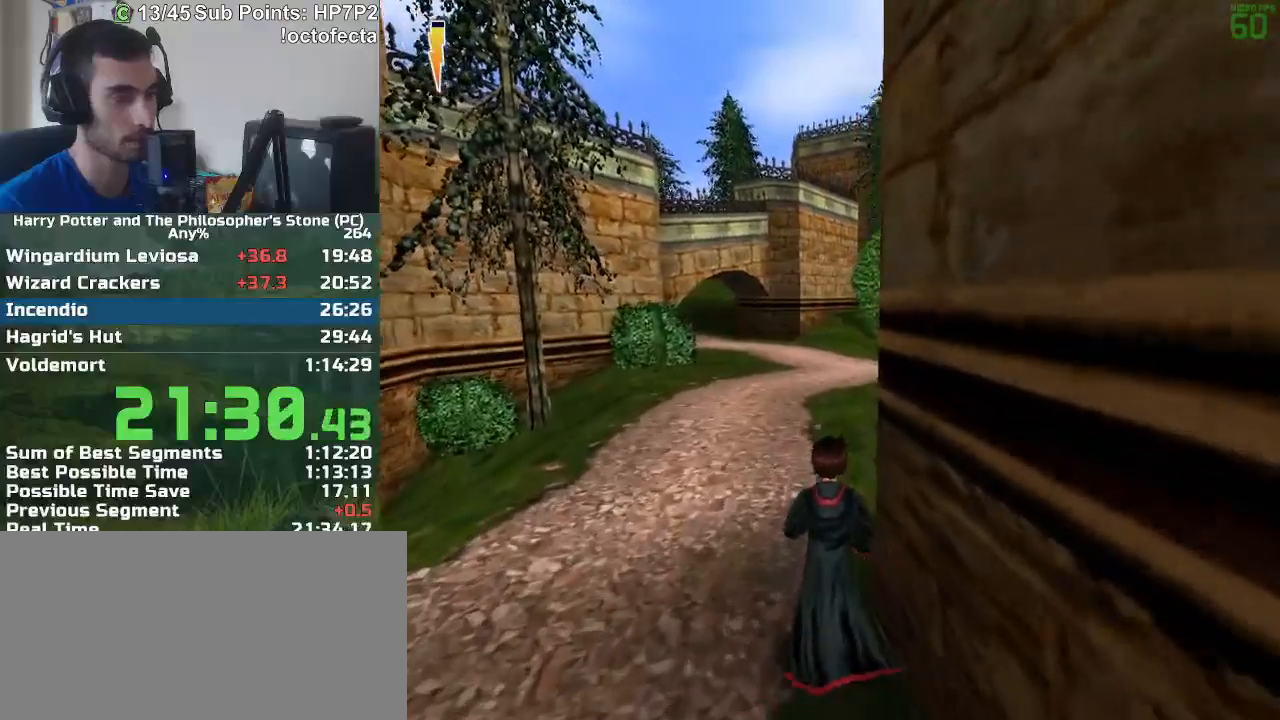
{"keys": ["r", "w"], "mouse": [], "events": []}